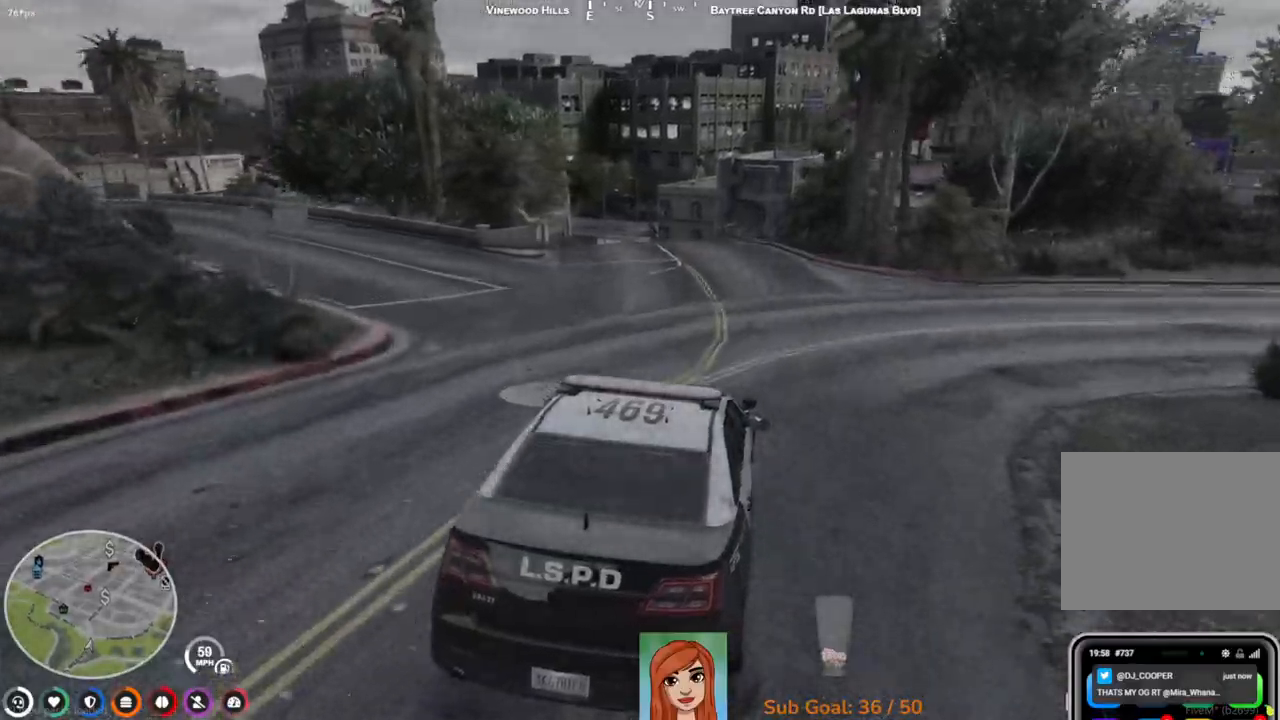
Gameplay with keyboard; each line is a JSON object with the keys held at the frame after it. "events" lists presses ("down") and releases ("up") of "a", "ctrl", "d", "e", "q", "s", "shift", "space" and "w" between this image and that frame as [ms after this image, input, new state], when the widget could be followed in between. No other keys are recorded. Mouse input is not recorded.
{"keys": [], "events": [[283, "a", "down"], [433, "a", "up"]]}
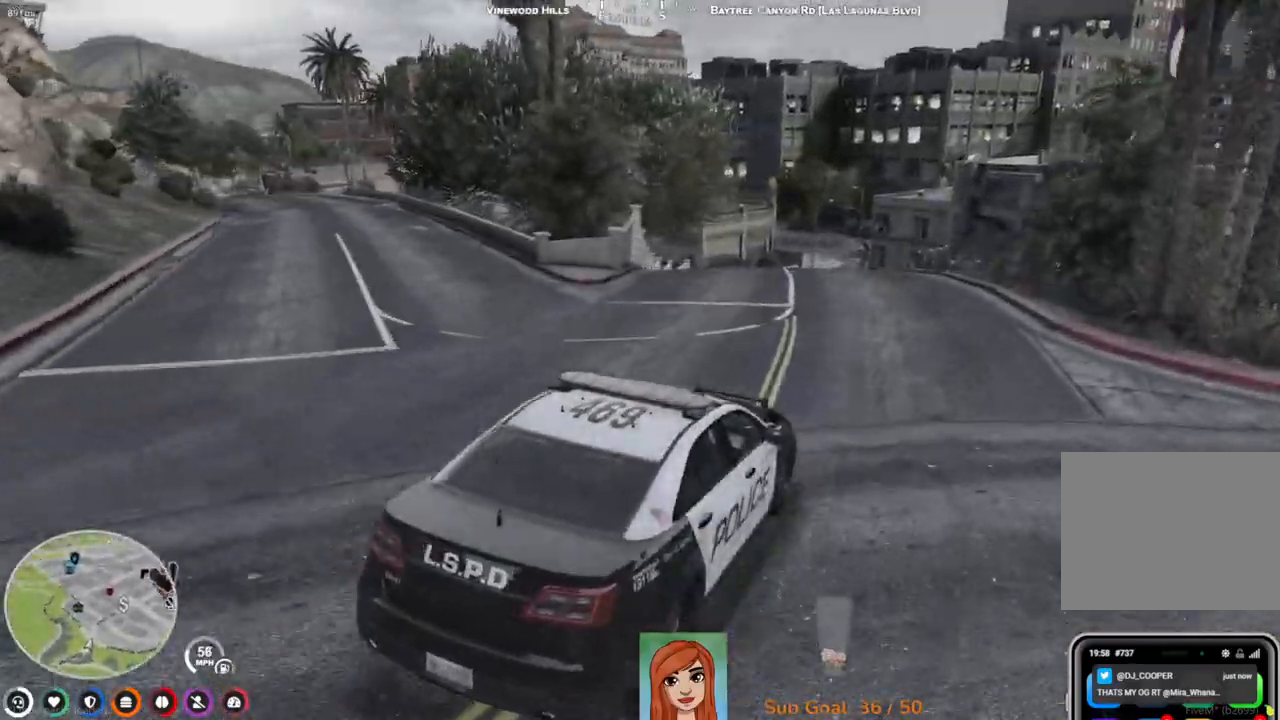
{"keys": [], "events": [[150, "a", "down"], [267, "a", "up"]]}
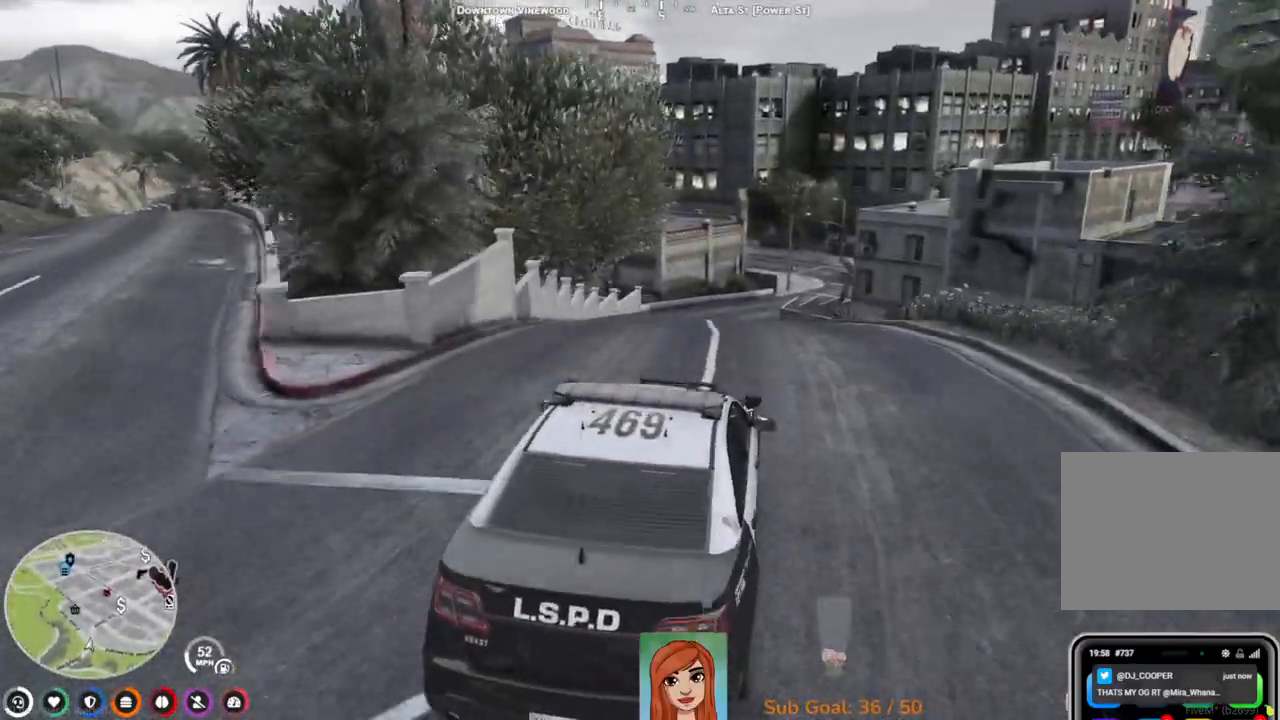
{"keys": ["w"], "events": [[67, "w", "down"]]}
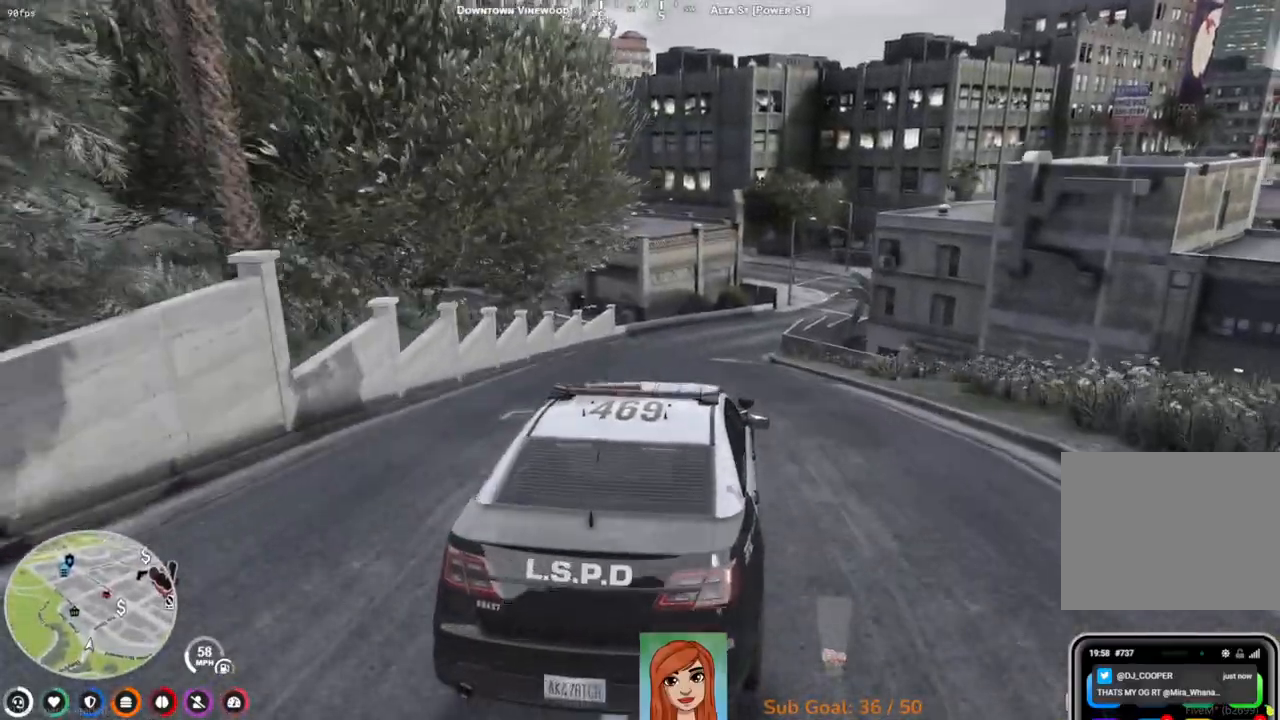
{"keys": [], "events": [[133, "w", "up"]]}
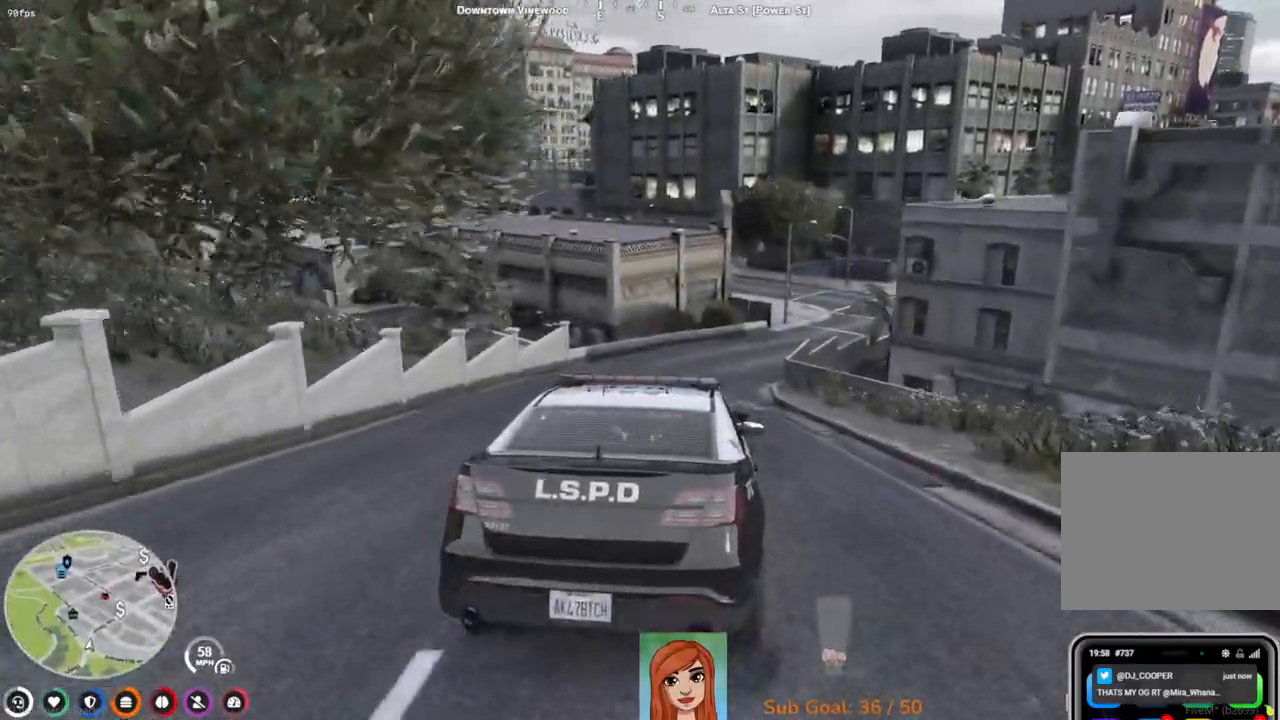
{"keys": [], "events": []}
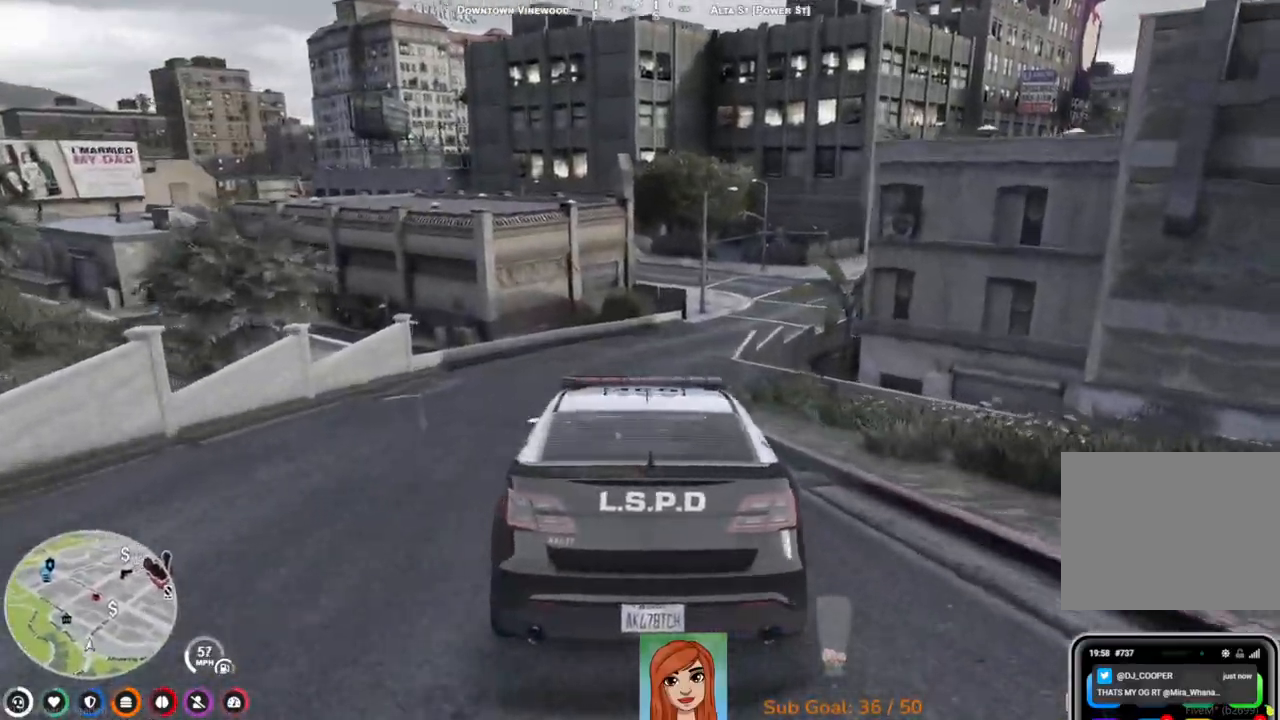
{"keys": ["d"], "events": [[367, "d", "down"]]}
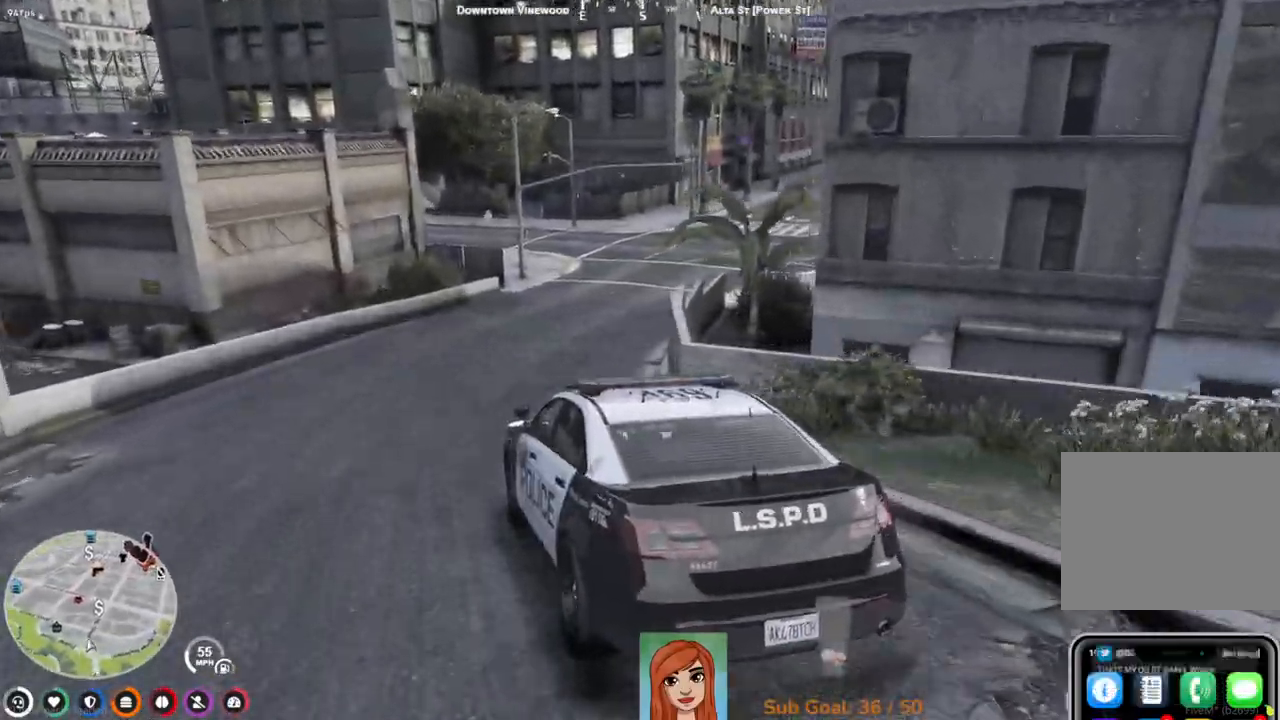
{"keys": [], "events": [[33, "w", "down"], [117, "d", "up"], [150, "w", "up"]]}
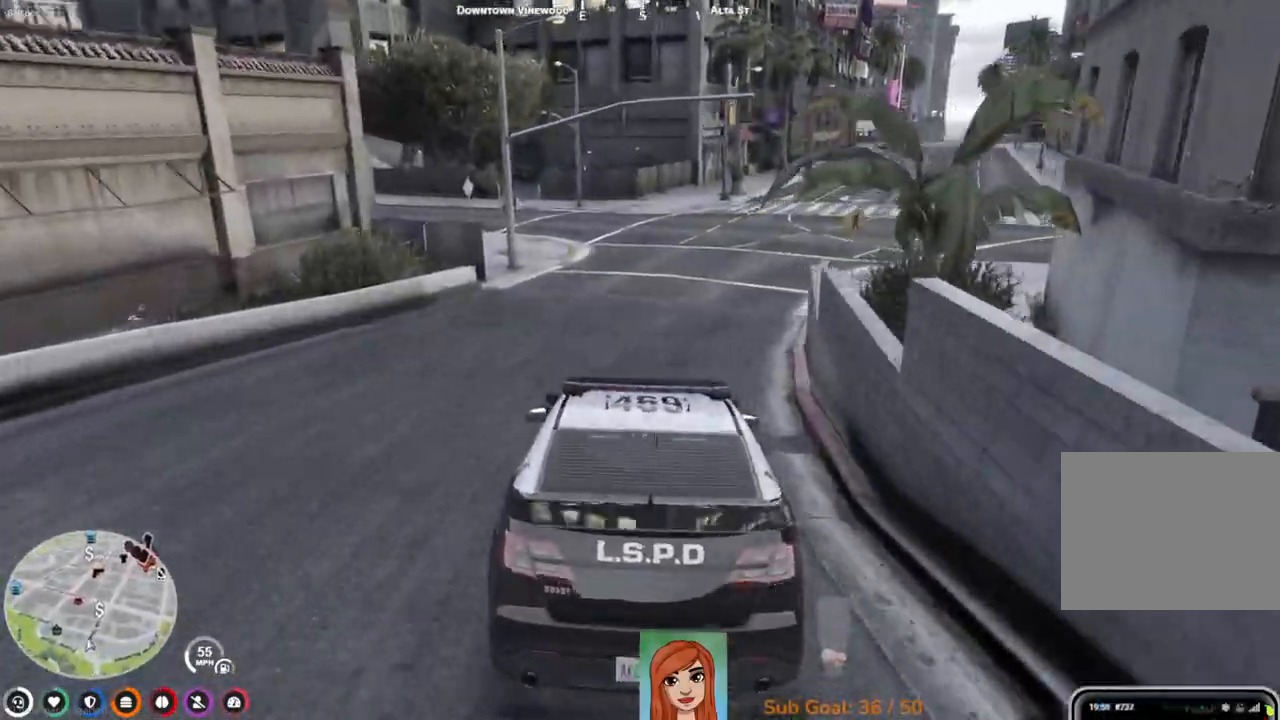
{"keys": [], "events": [[67, "d", "down"], [100, "w", "down"], [367, "d", "up"], [400, "w", "up"]]}
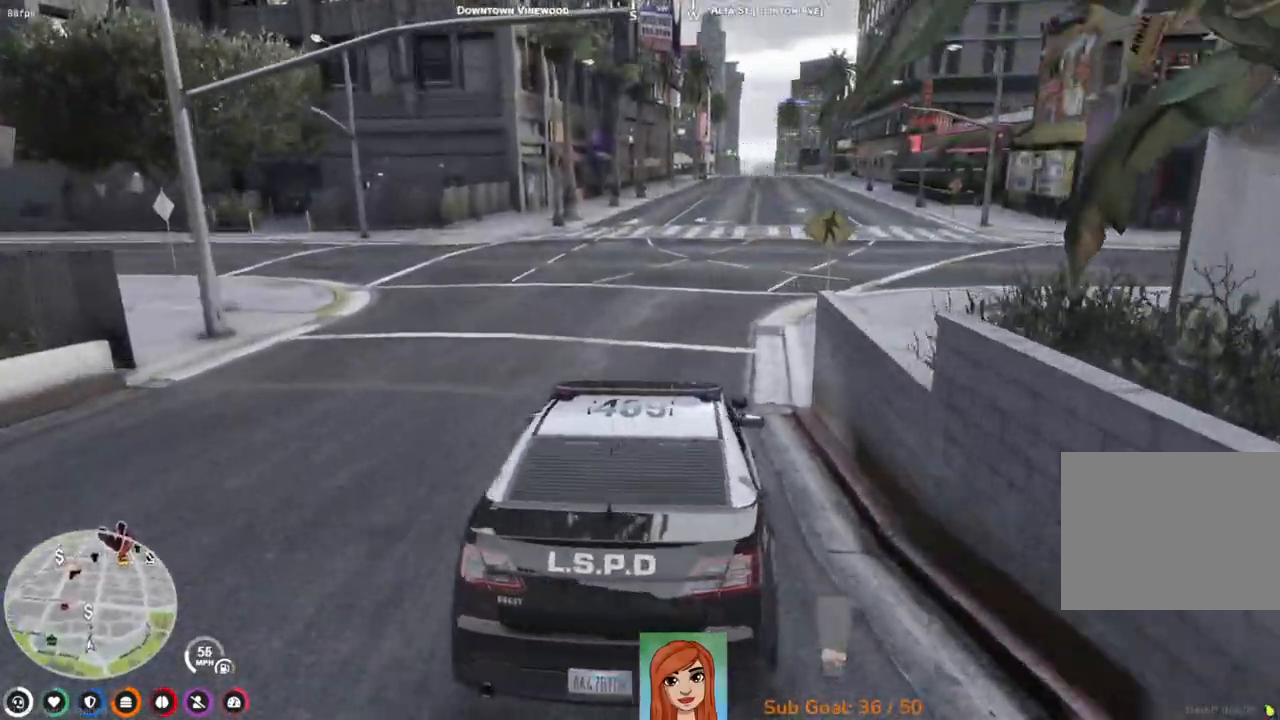
{"keys": [], "events": []}
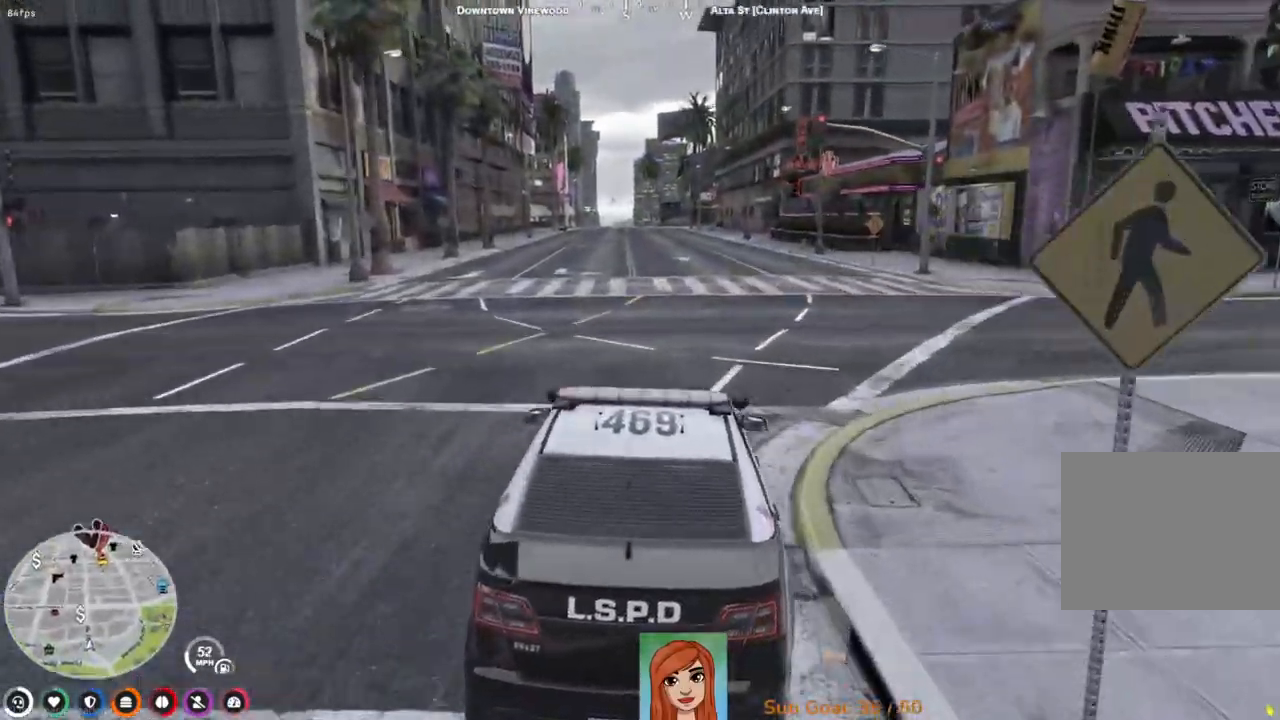
{"keys": ["w"], "events": [[267, "w", "down"]]}
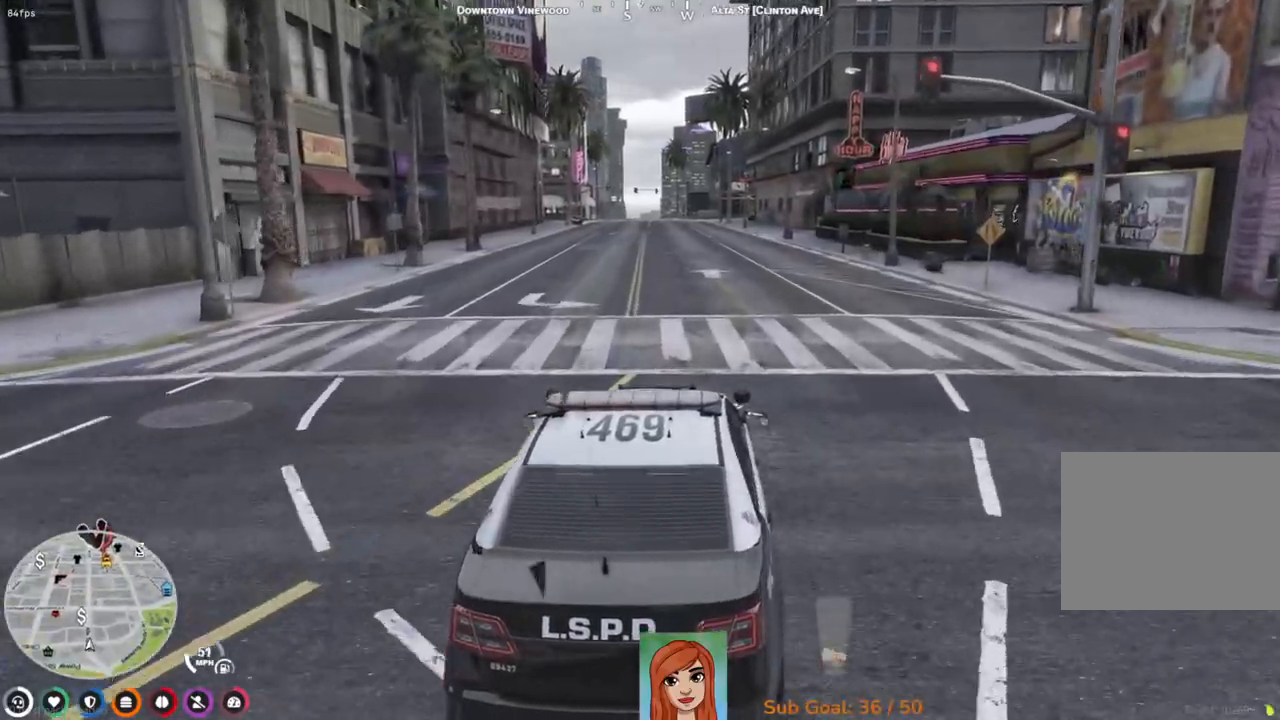
{"keys": [], "events": [[233, "w", "up"]]}
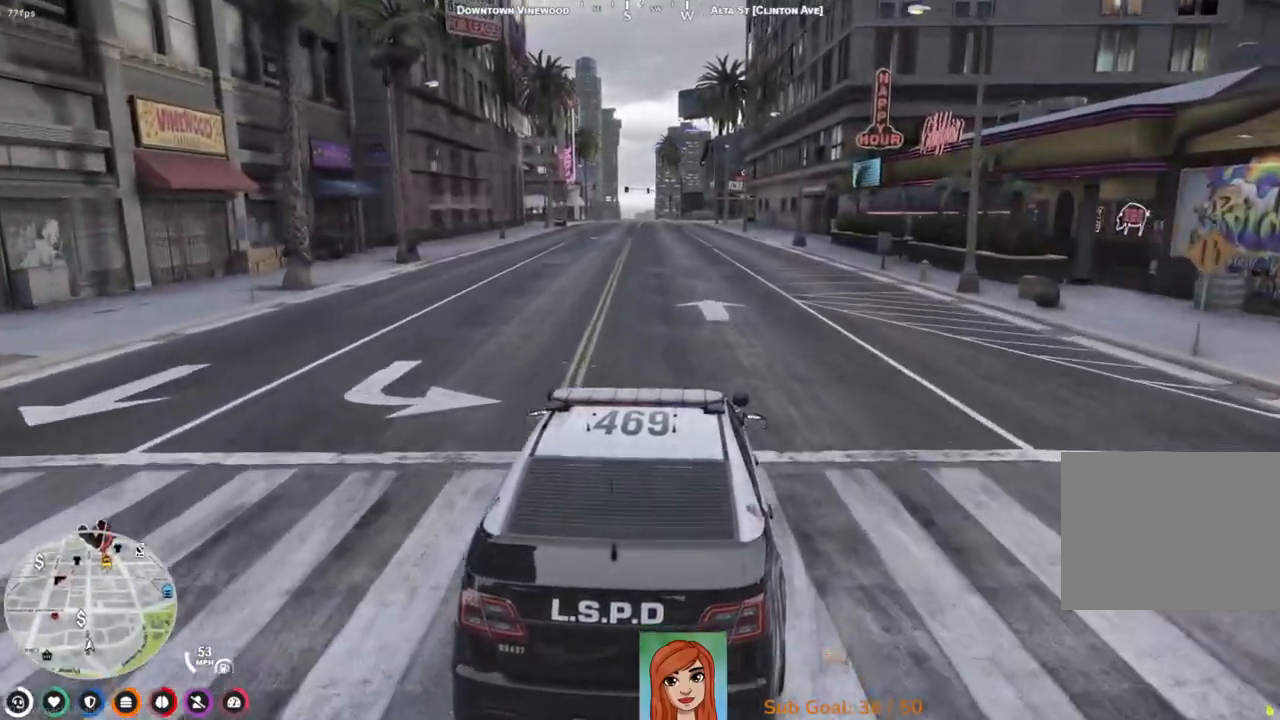
{"keys": [], "events": [[367, "w", "down"], [450, "w", "up"]]}
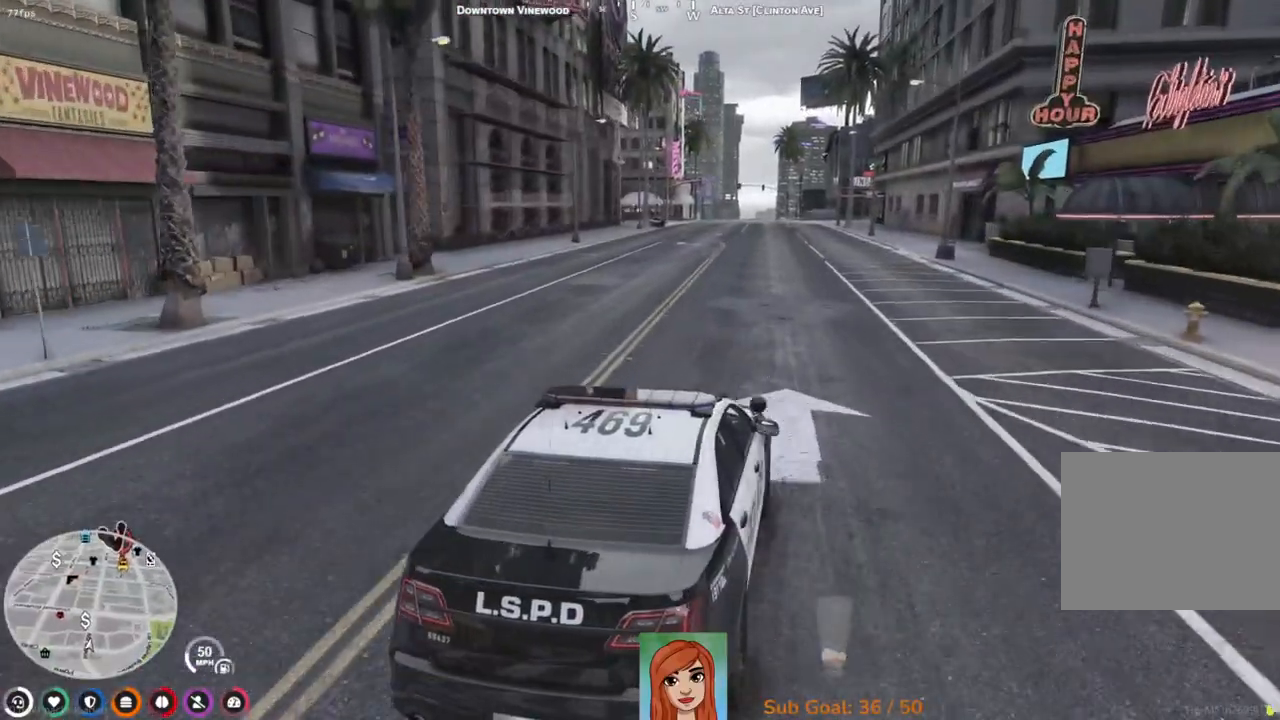
{"keys": ["w"], "events": [[117, "a", "down"], [183, "a", "up"], [350, "w", "down"]]}
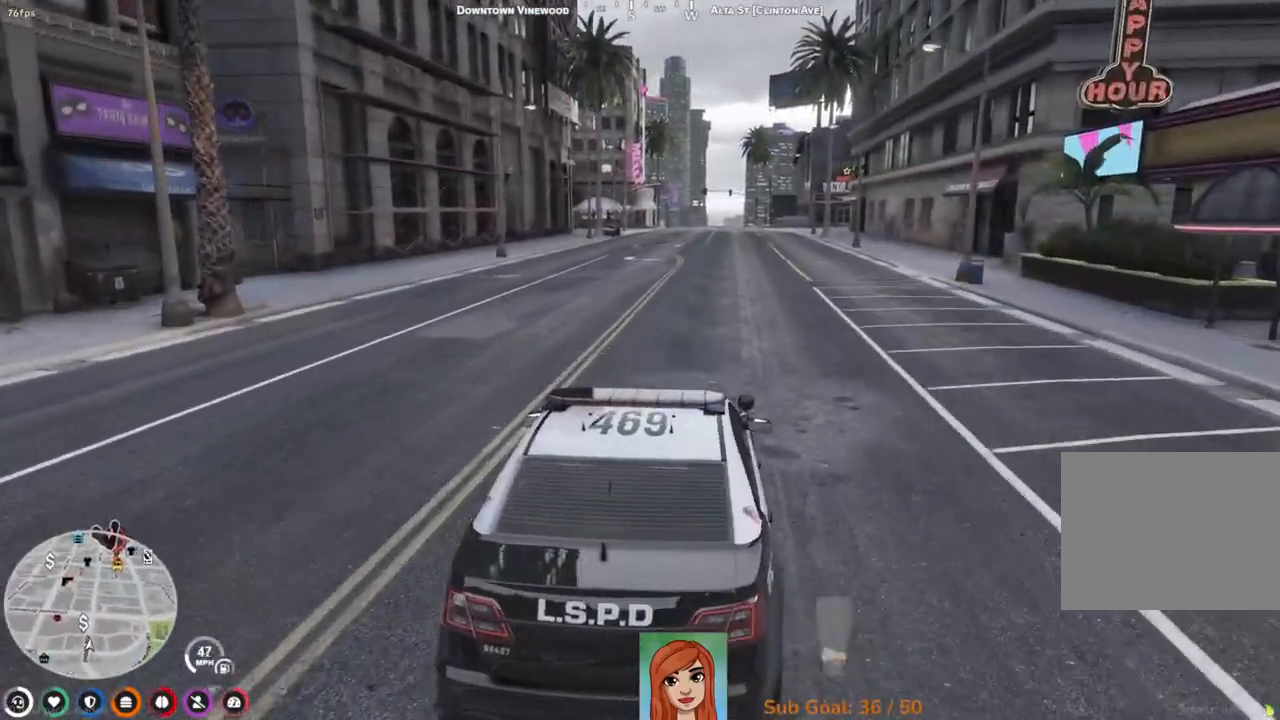
{"keys": [], "events": [[217, "w", "up"]]}
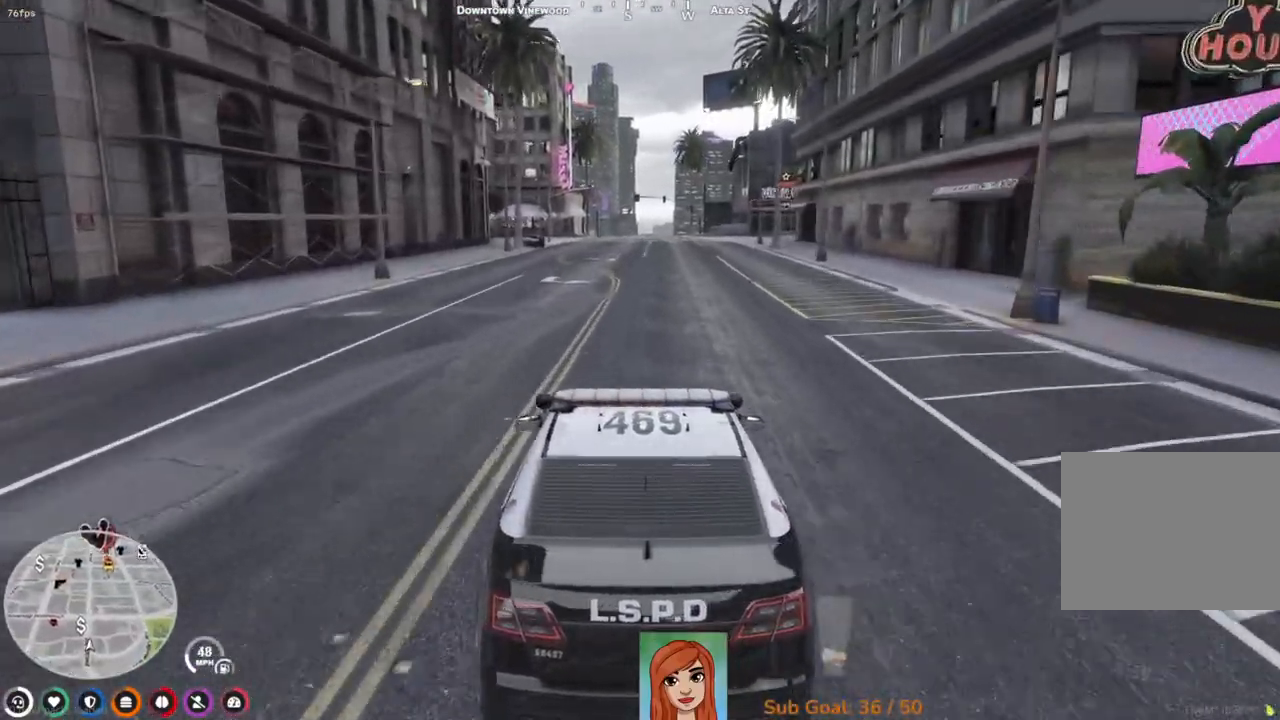
{"keys": [], "events": []}
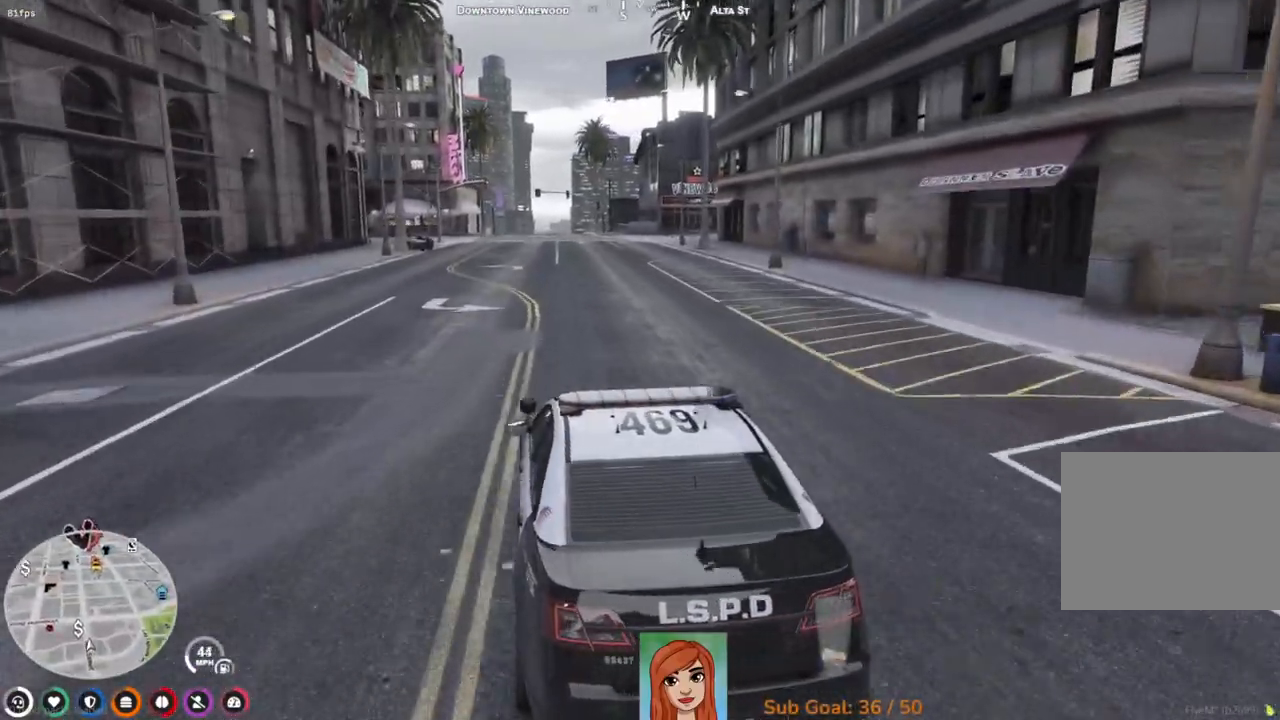
{"keys": [], "events": []}
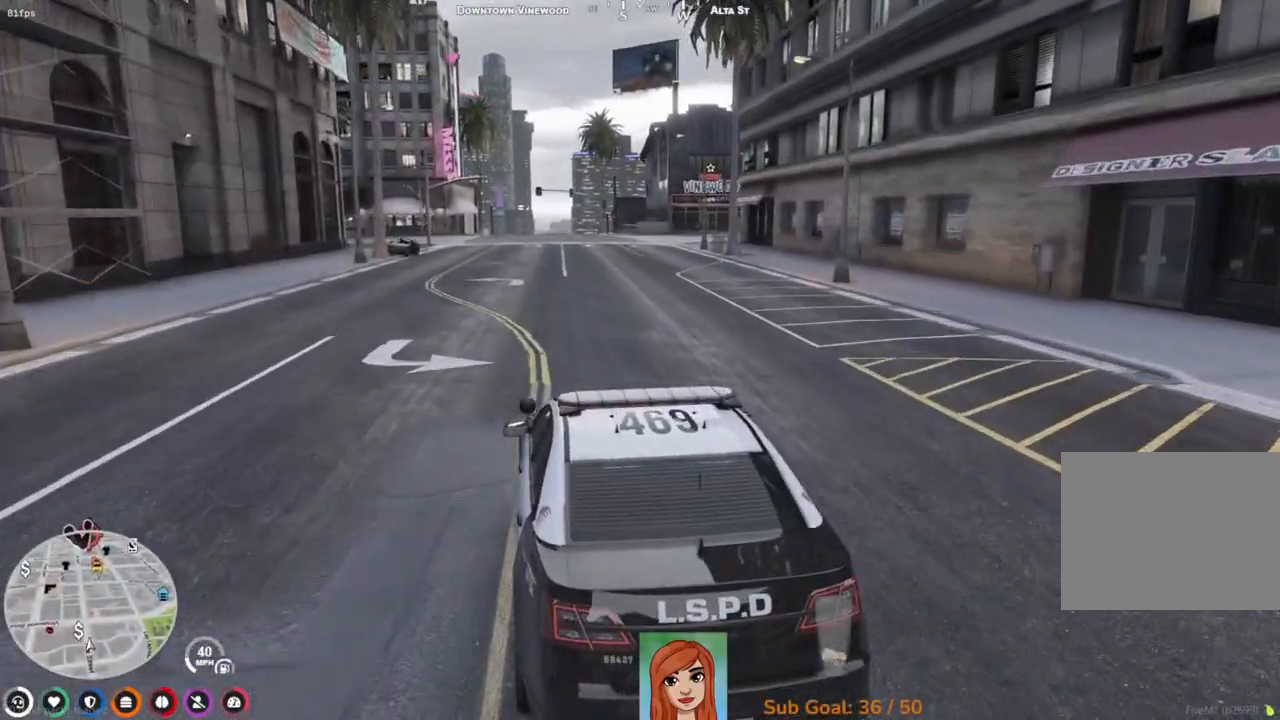
{"keys": [], "events": [[250, "e", "down"], [283, "w", "down"], [400, "w", "up"], [417, "e", "up"]]}
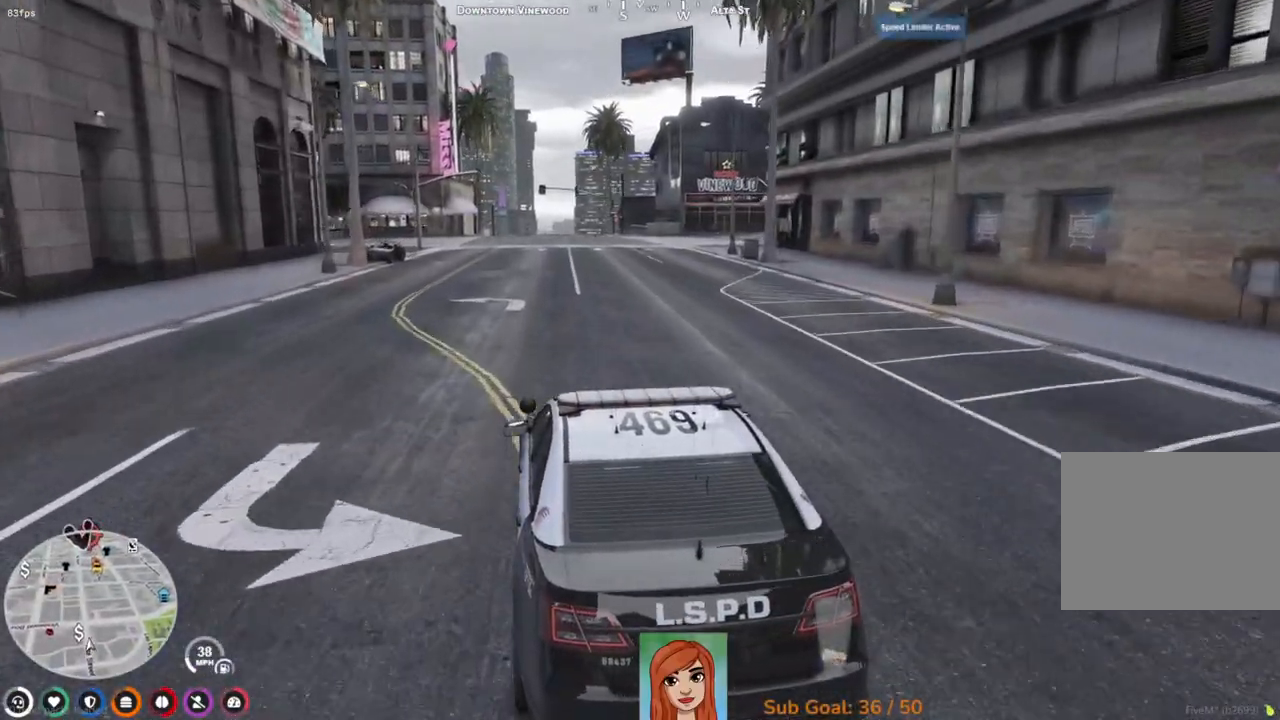
{"keys": ["w"], "events": [[33, "w", "down"]]}
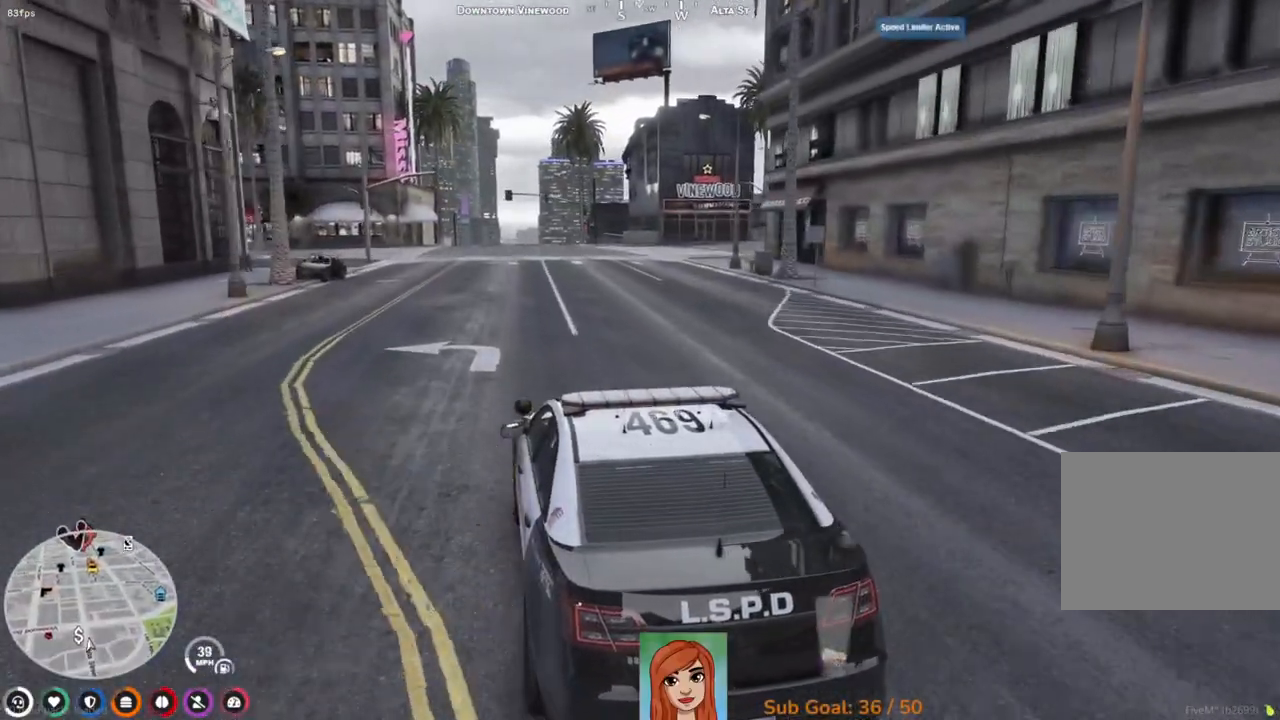
{"keys": [], "events": [[133, "w", "up"]]}
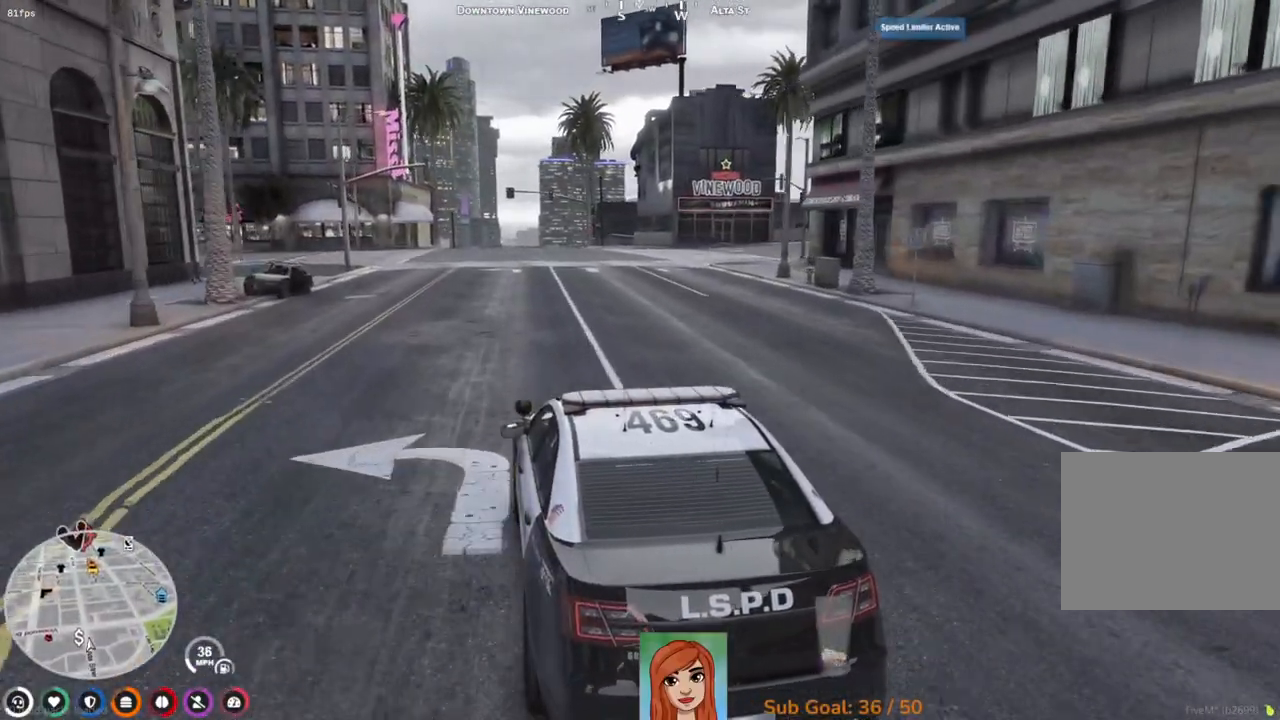
{"keys": [], "events": []}
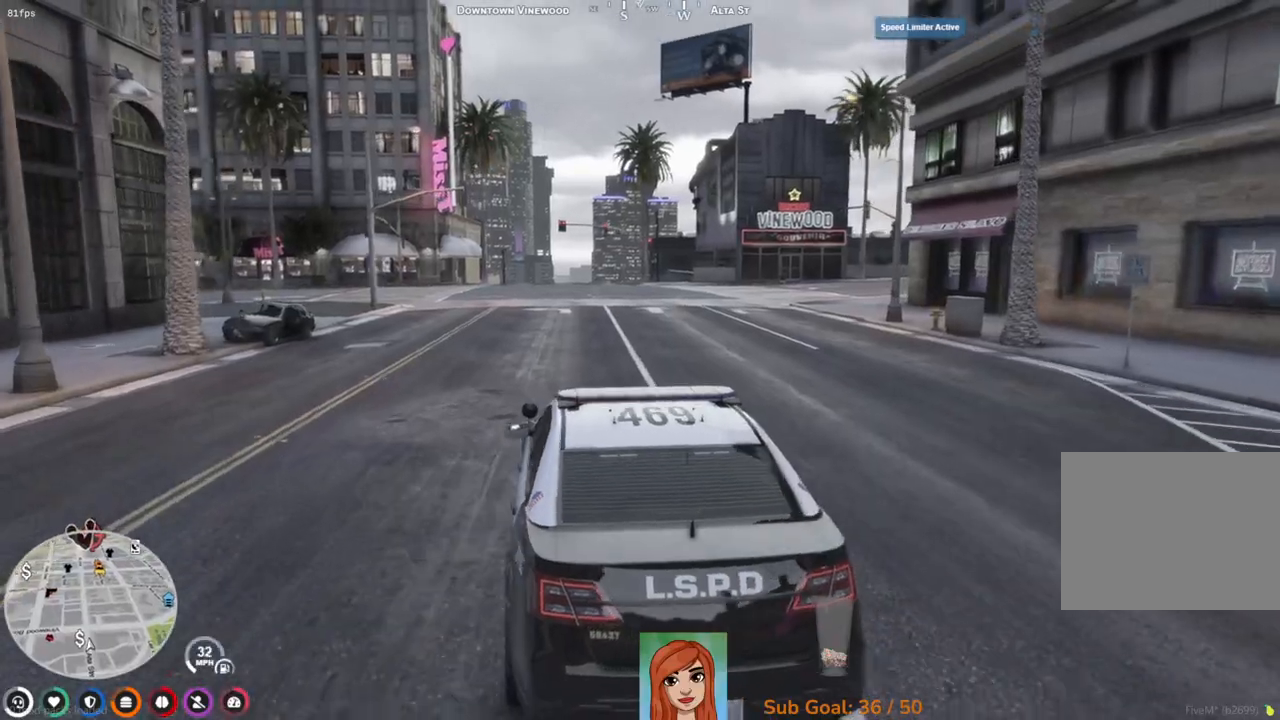
{"keys": [], "events": []}
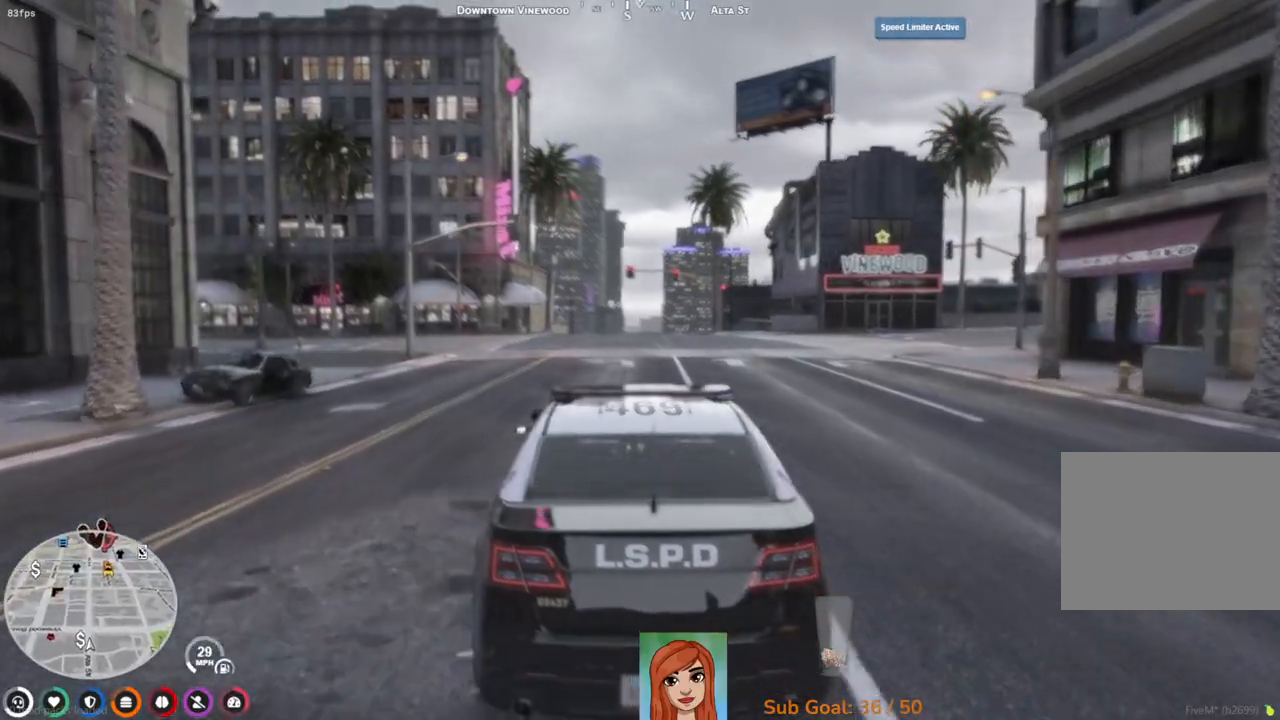
{"keys": [], "events": []}
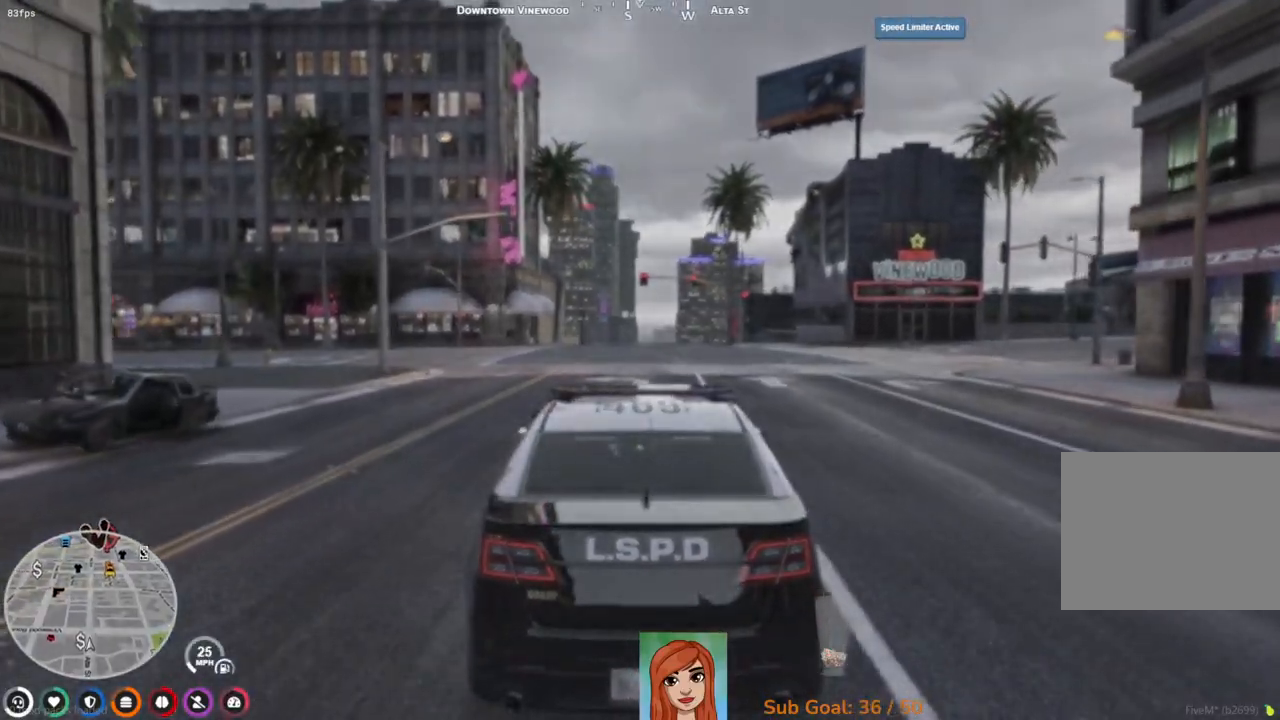
{"keys": [], "events": []}
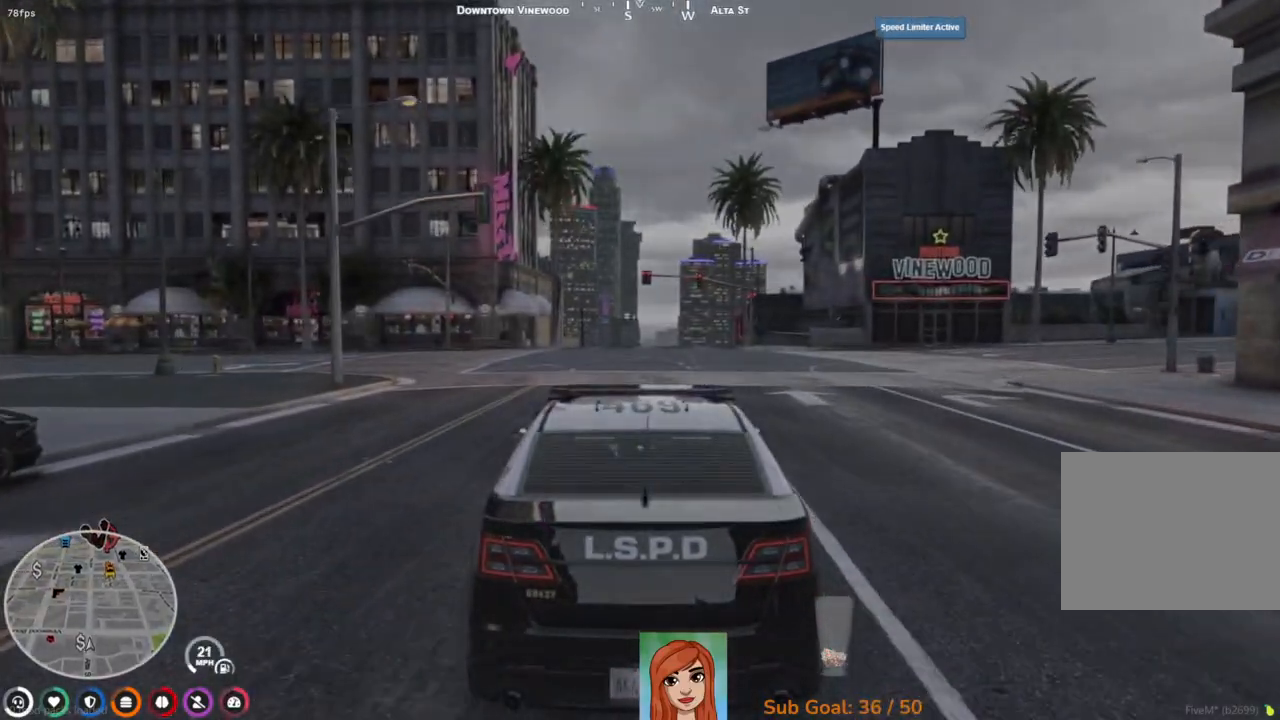
{"keys": [], "events": []}
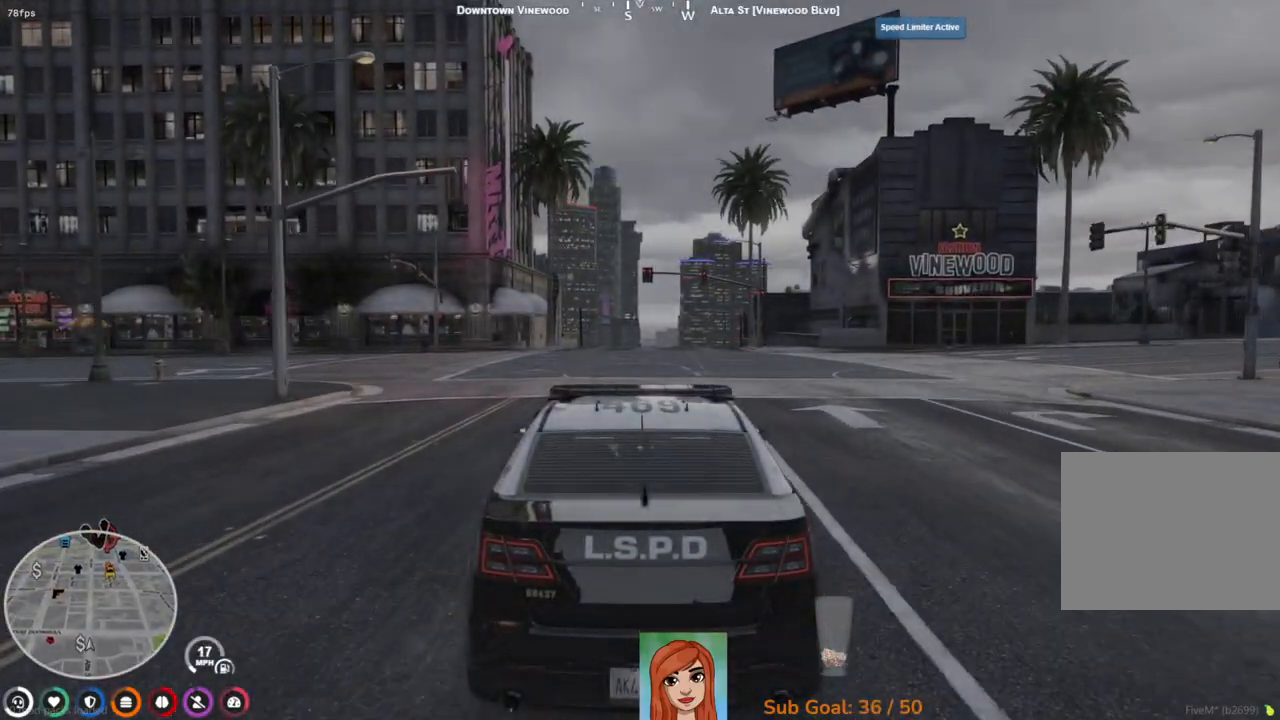
{"keys": ["w"], "events": [[450, "w", "down"]]}
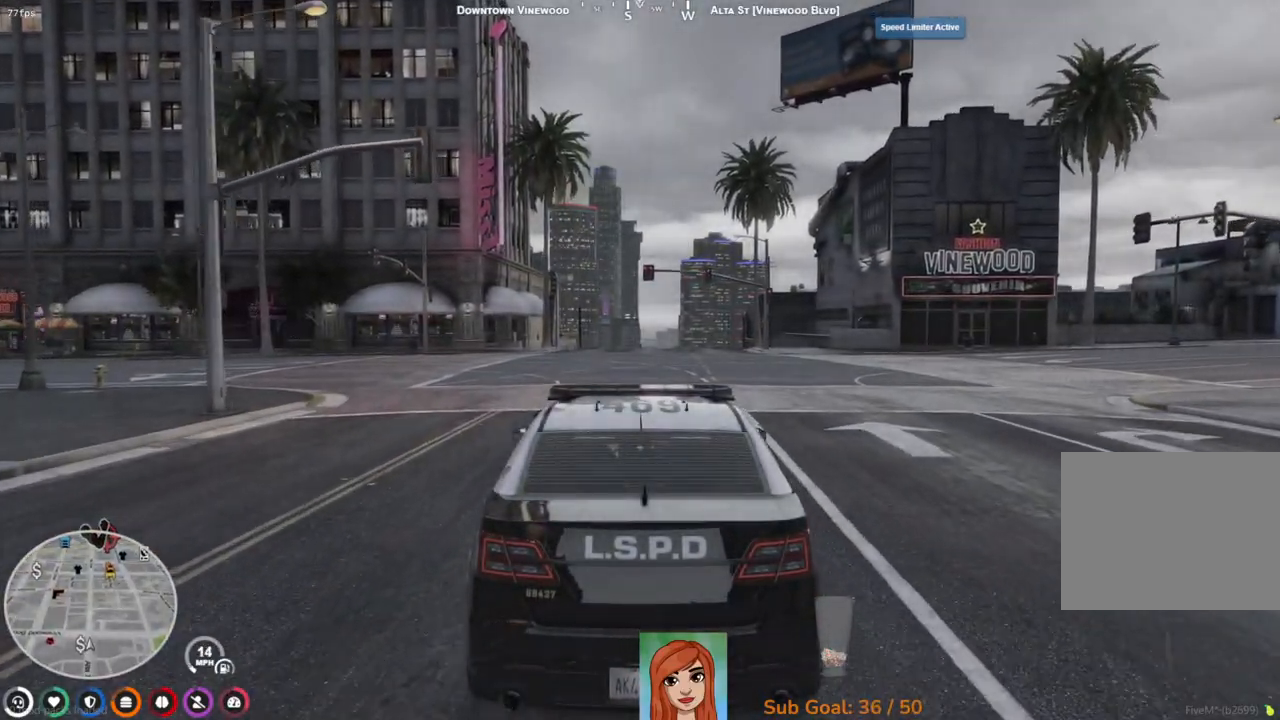
{"keys": ["w"], "events": []}
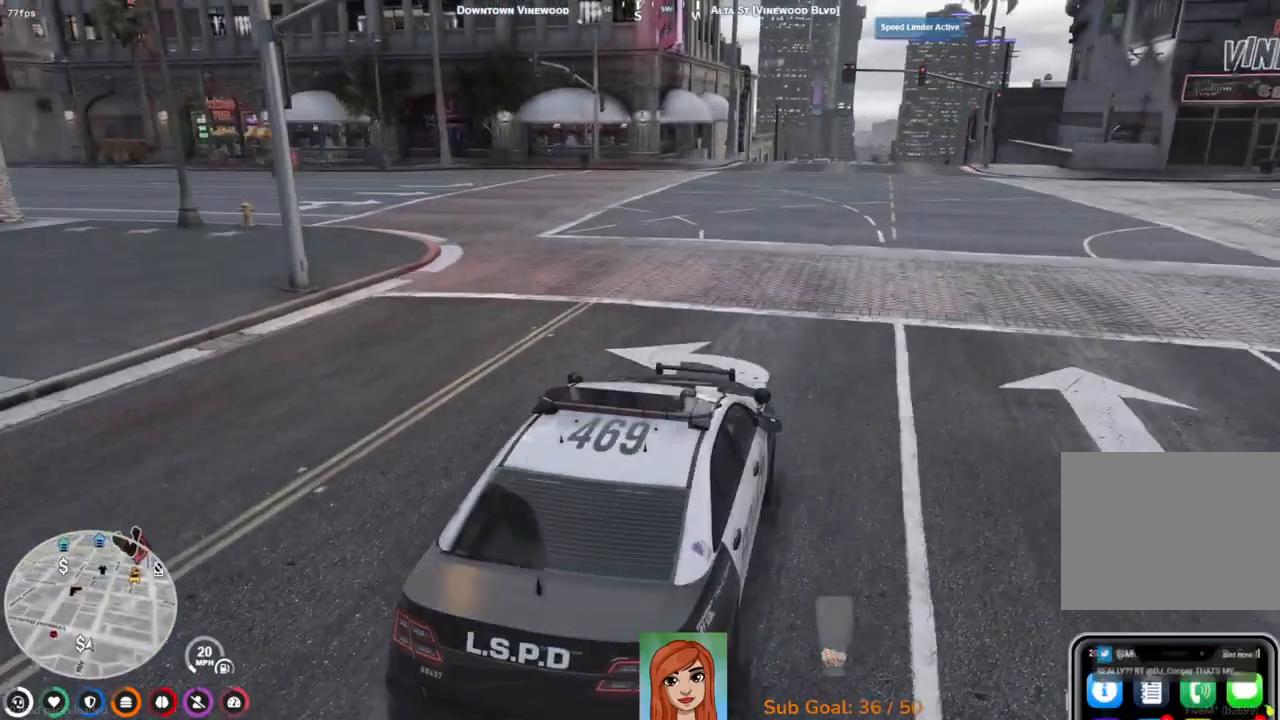
{"keys": ["w"], "events": [[217, "a", "down"], [483, "a", "up"]]}
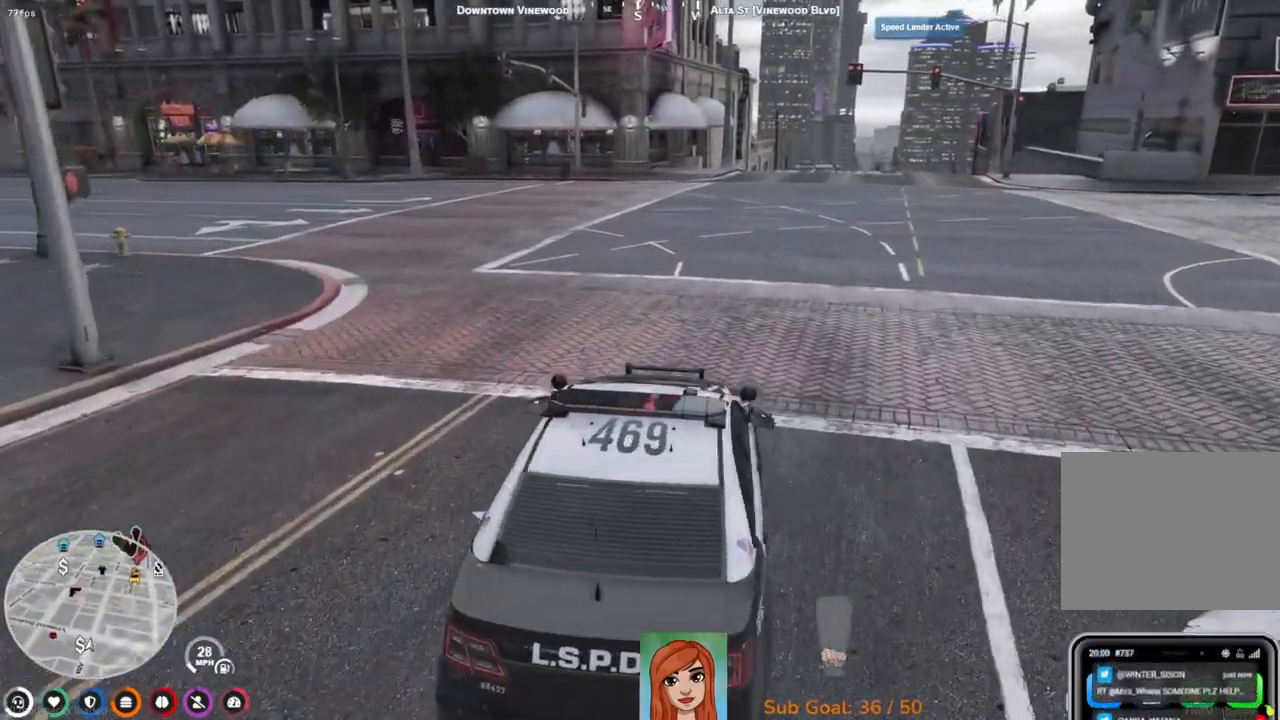
{"keys": ["a", "w"], "events": [[333, "a", "down"]]}
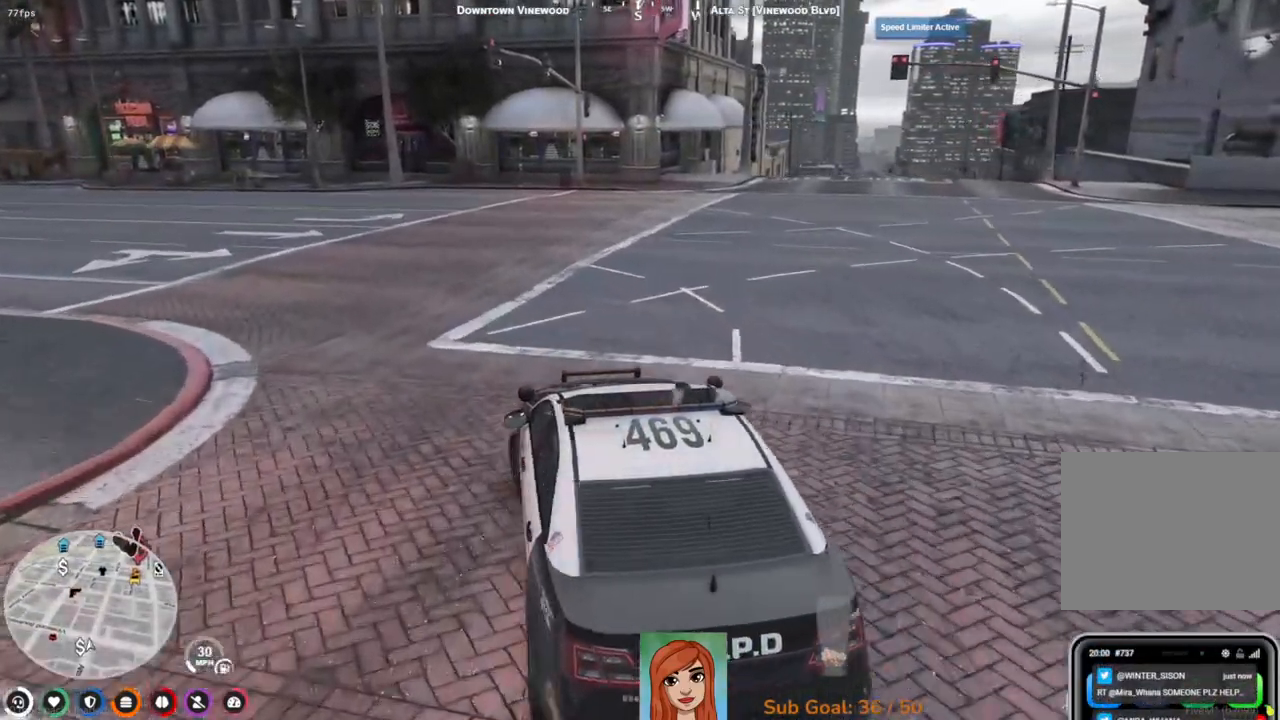
{"keys": ["a", "w"], "events": [[100, "a", "up"], [317, "a", "down"]]}
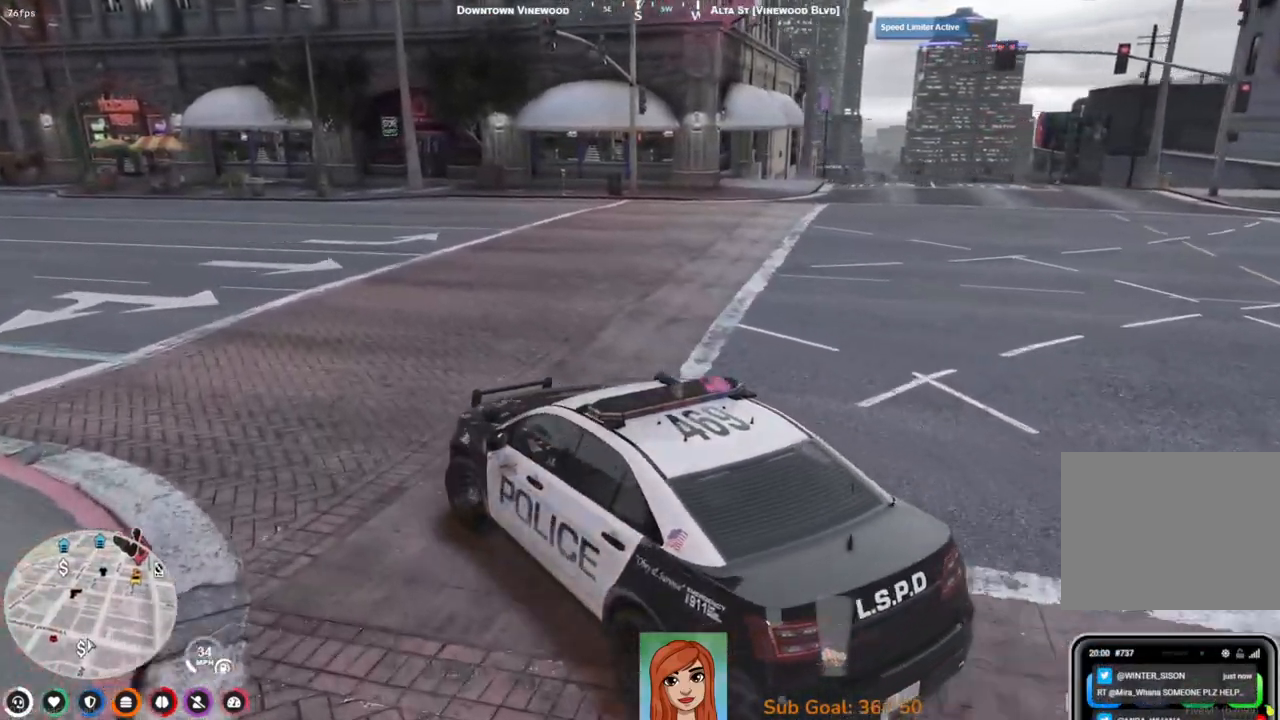
{"keys": ["w"], "events": [[117, "a", "up"]]}
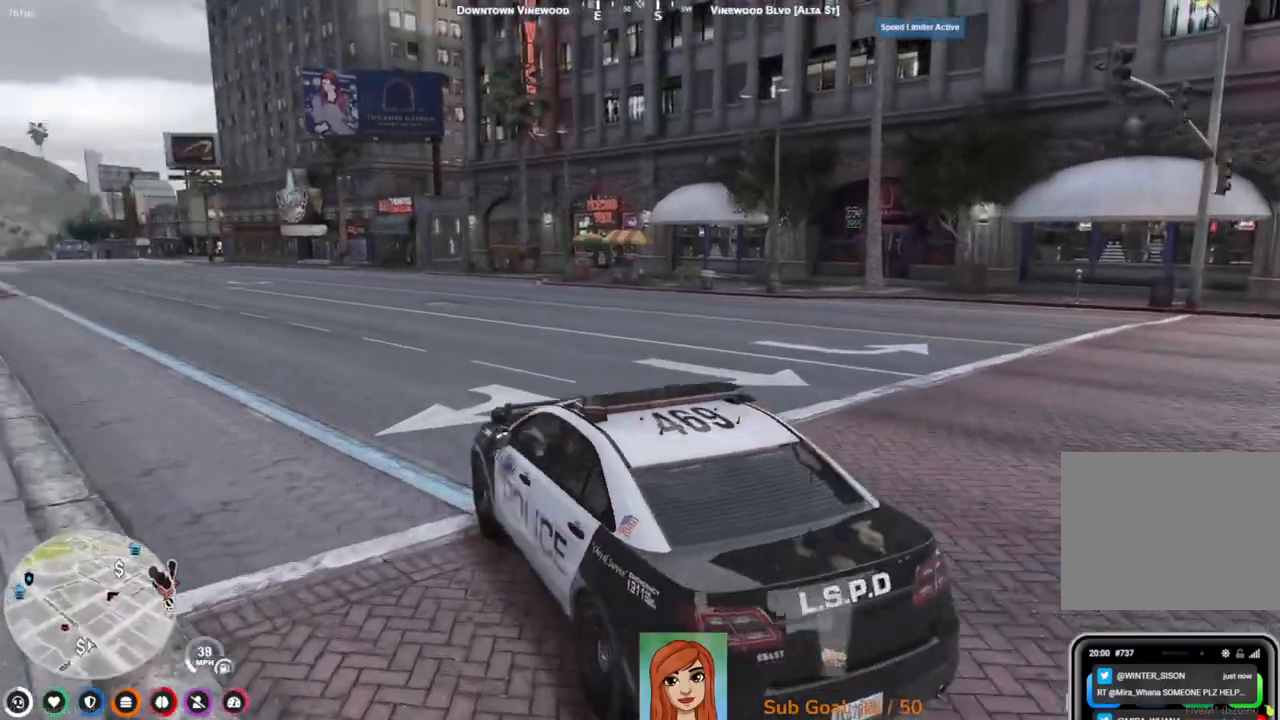
{"keys": ["w"], "events": []}